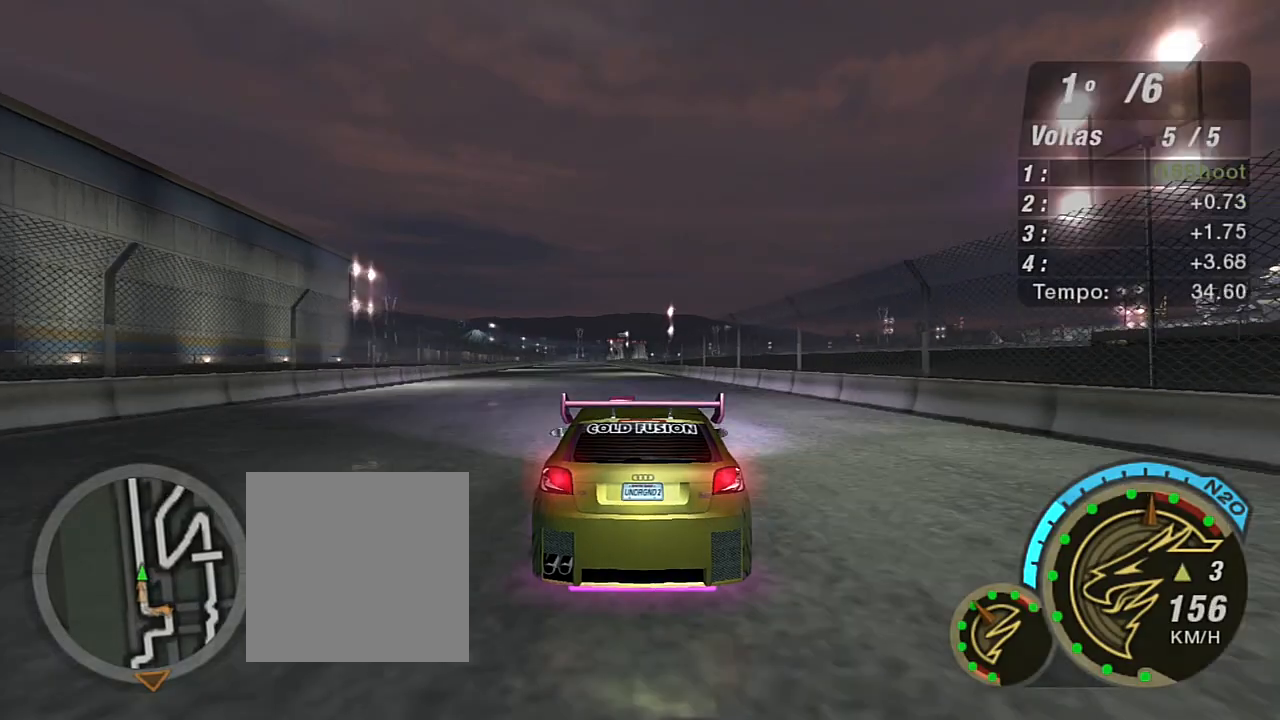
Gameplay with a controller (Xbox layout); each line is a JSON object with the inputs held at the frame after it. "events" lists button and stick changes between this image and that frame as [ms after this image, input, new state], when the widget could be followed in between.
{"buttons": ["R2"], "left_stick": "center", "right_stick": "center", "events": [[66, "left_stick", "left"], [166, "left_stick", "center"], [333, "R1", "down"], [500, "R1", "up"]]}
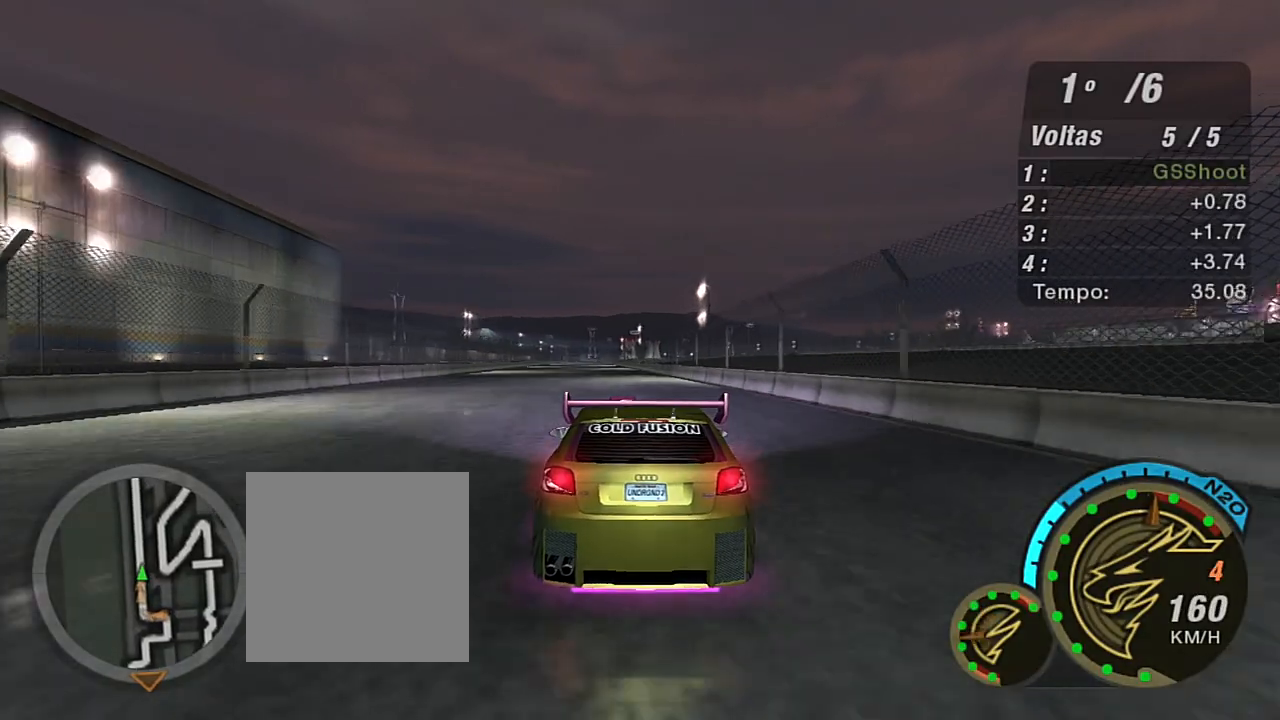
{"buttons": ["R2"], "left_stick": "up-left", "right_stick": "center", "events": [[434, "left_stick", "up-left"]]}
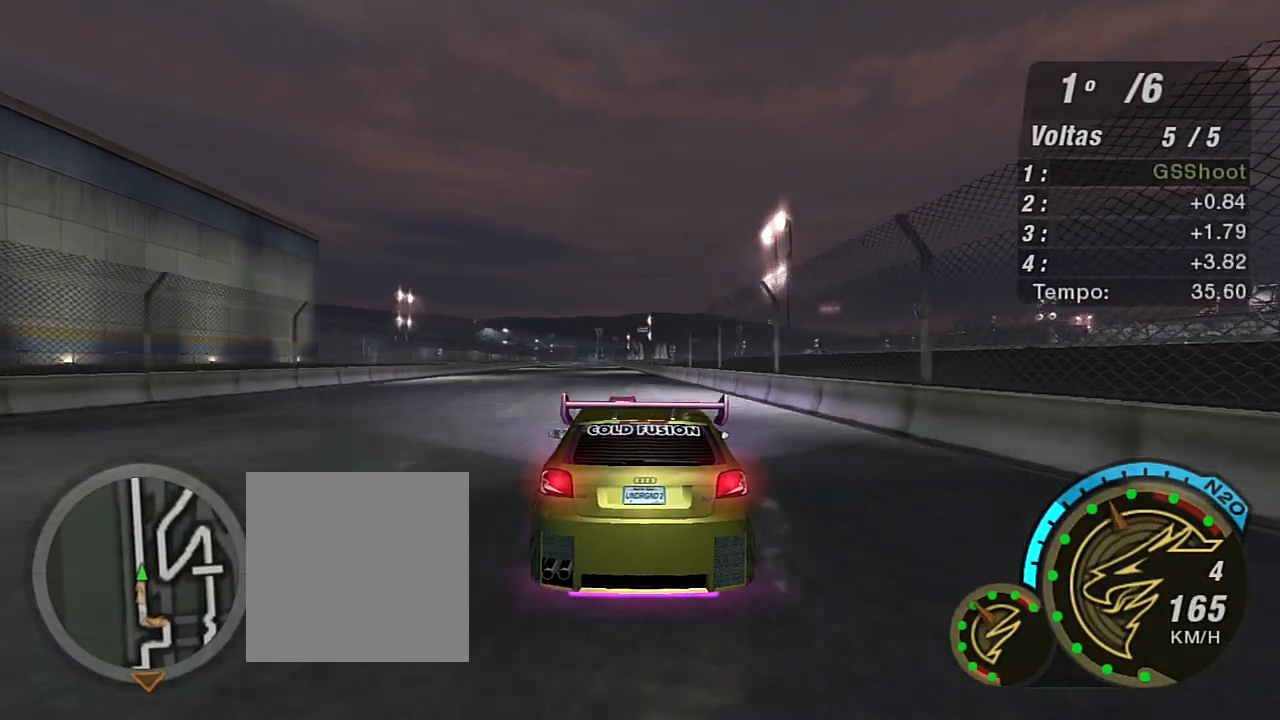
{"buttons": ["R2"], "left_stick": "center", "right_stick": "center", "events": [[133, "left_stick", "center"]]}
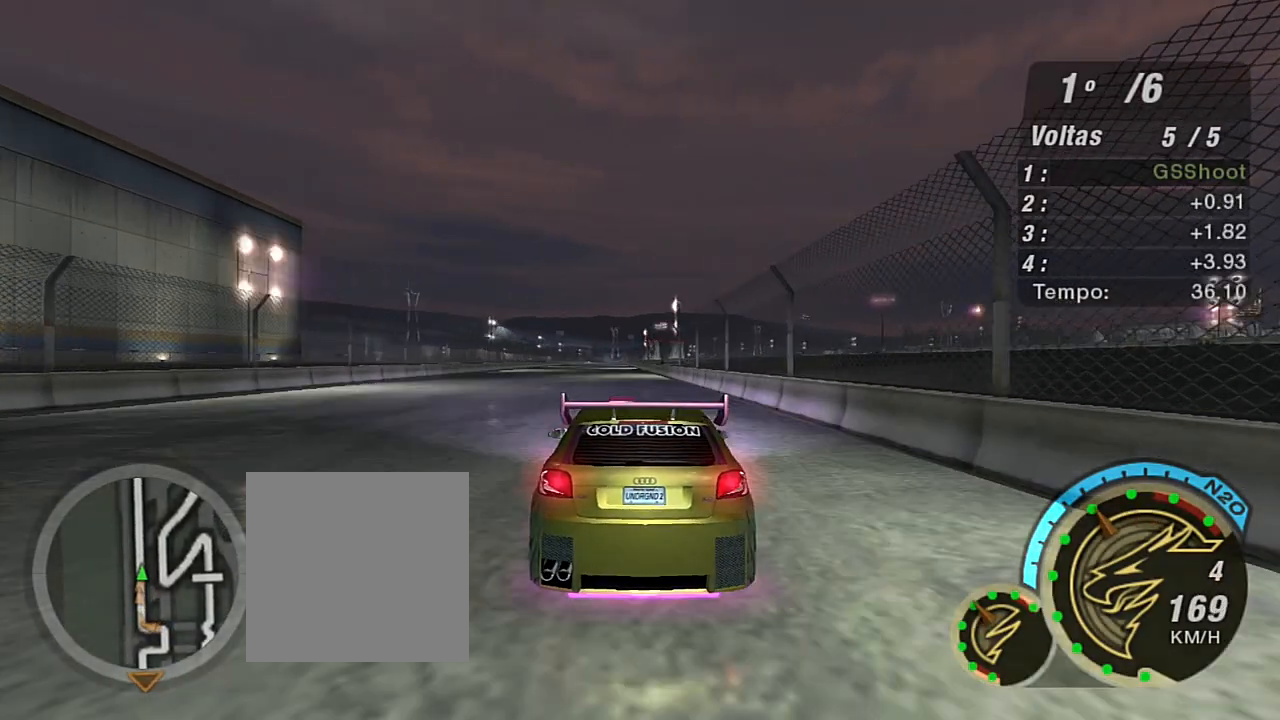
{"buttons": ["R2"], "left_stick": "center", "right_stick": "center", "events": [[100, "left_stick", "up-left"], [167, "left_stick", "center"]]}
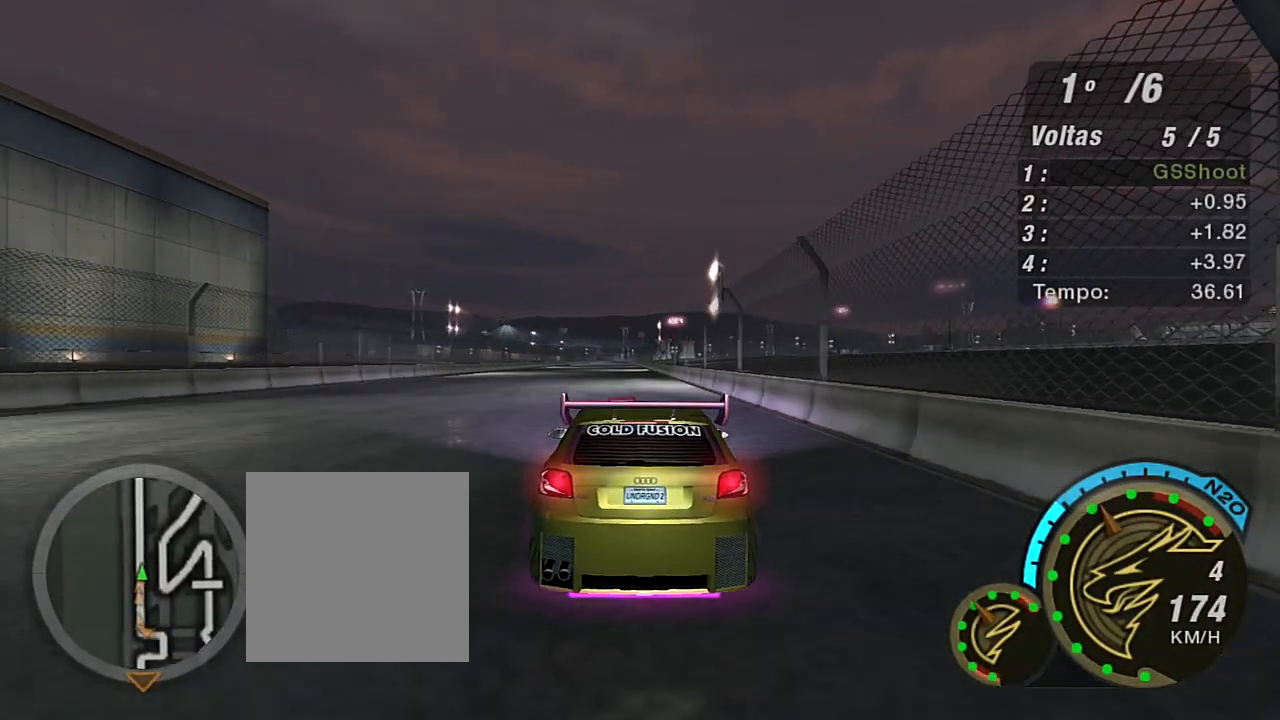
{"buttons": ["R2", "R3"], "left_stick": "center", "right_stick": "center", "events": [[233, "R3", "down"]]}
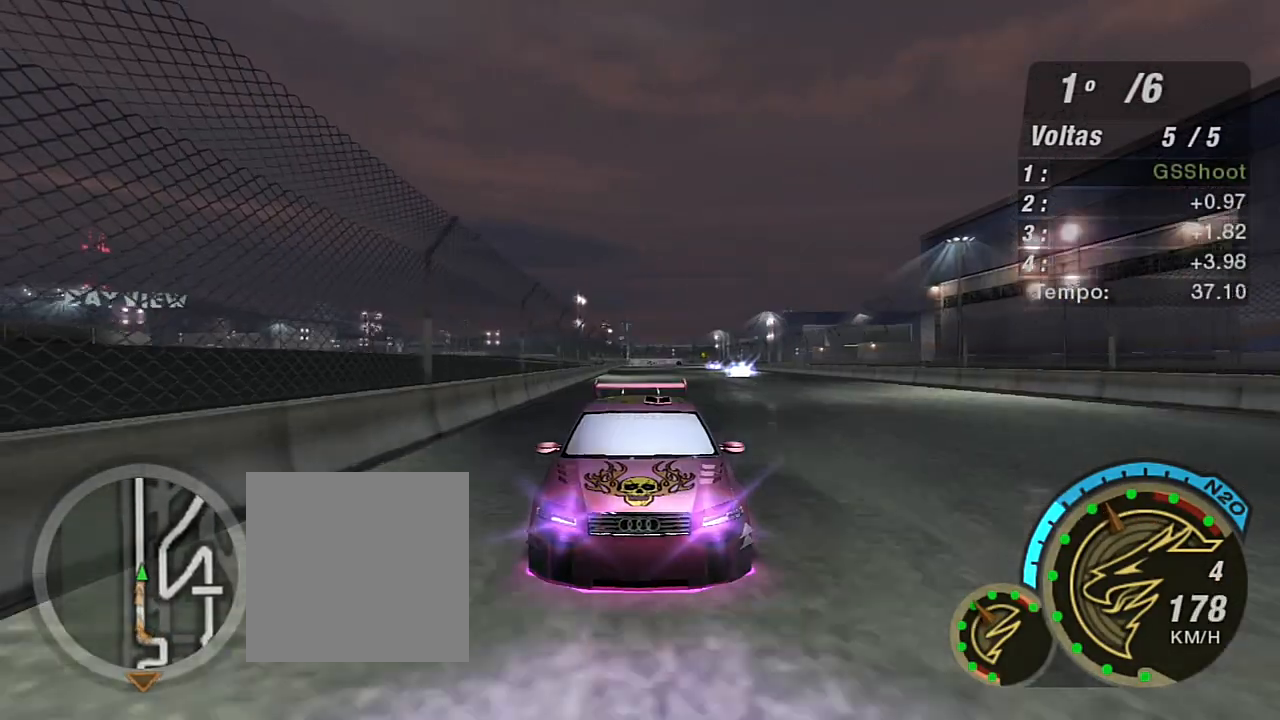
{"buttons": ["R2", "R3"], "left_stick": "center", "right_stick": "center", "events": []}
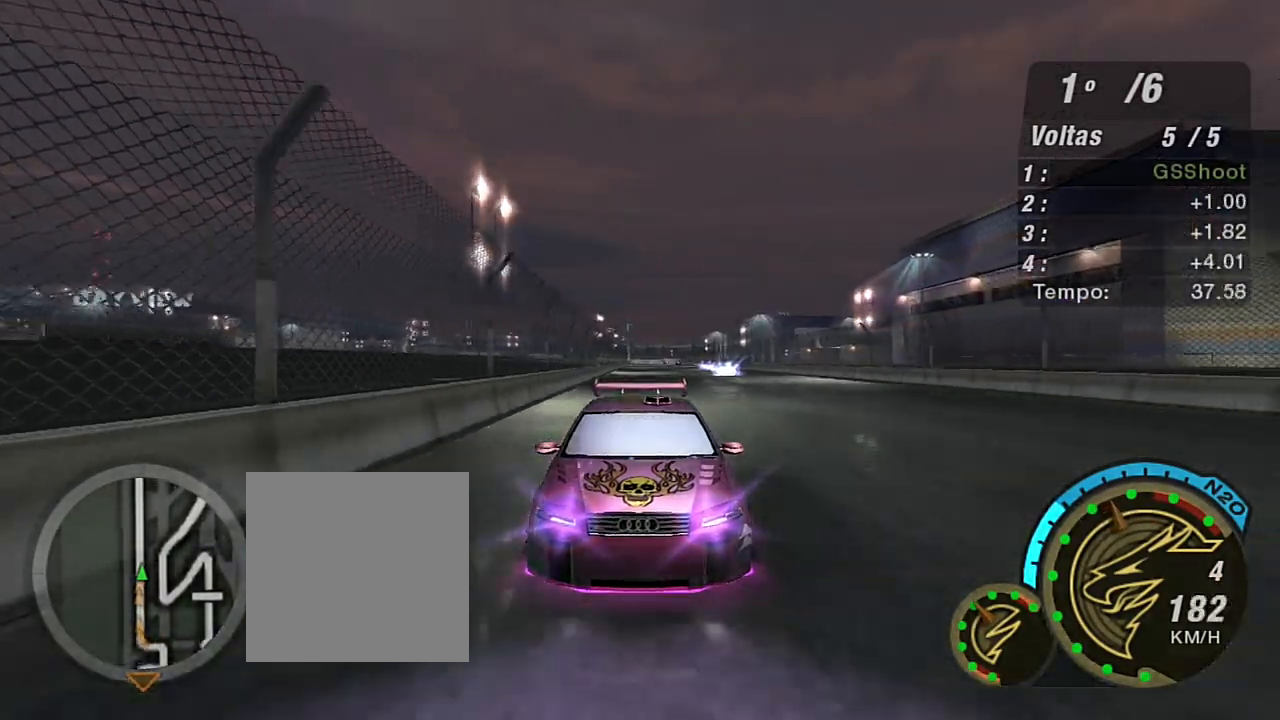
{"buttons": ["R2"], "left_stick": "center", "right_stick": "center", "events": [[33, "R3", "up"]]}
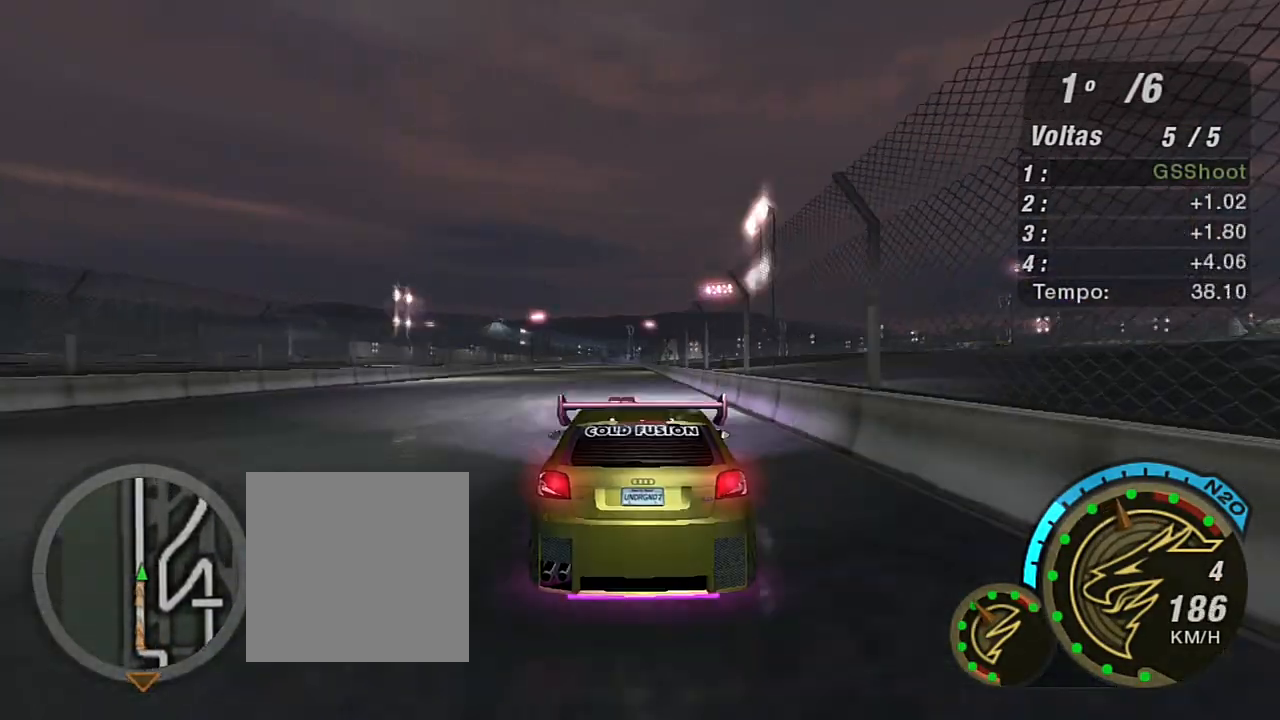
{"buttons": ["R2"], "left_stick": "center", "right_stick": "center", "events": [[200, "left_stick", "up"], [300, "left_stick", "center"]]}
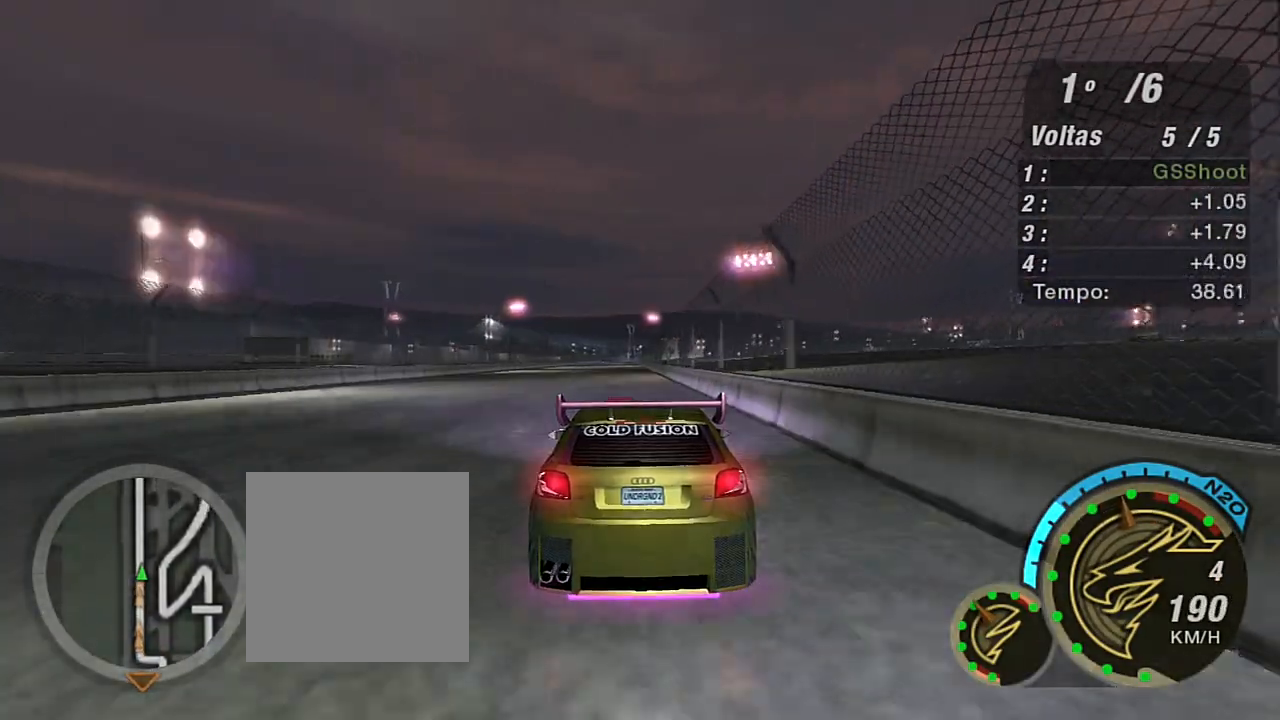
{"buttons": ["R2"], "left_stick": "center", "right_stick": "center", "events": []}
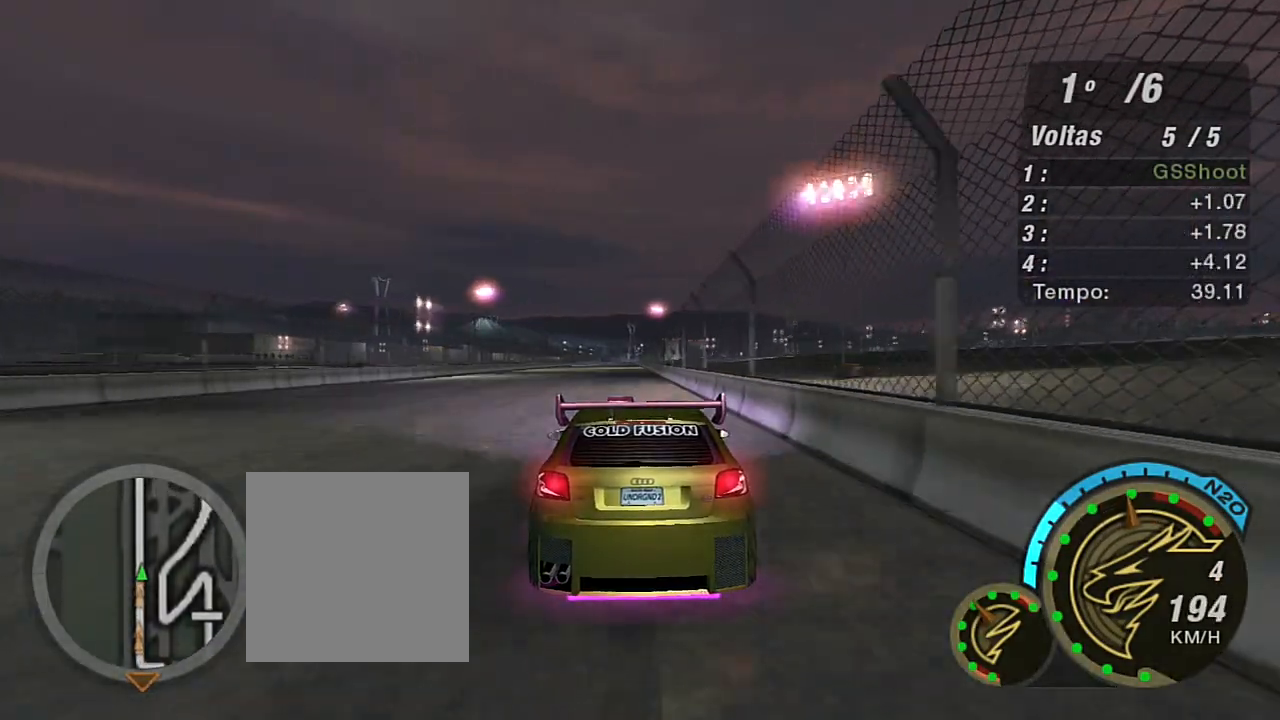
{"buttons": ["R2"], "left_stick": "center", "right_stick": "center", "events": []}
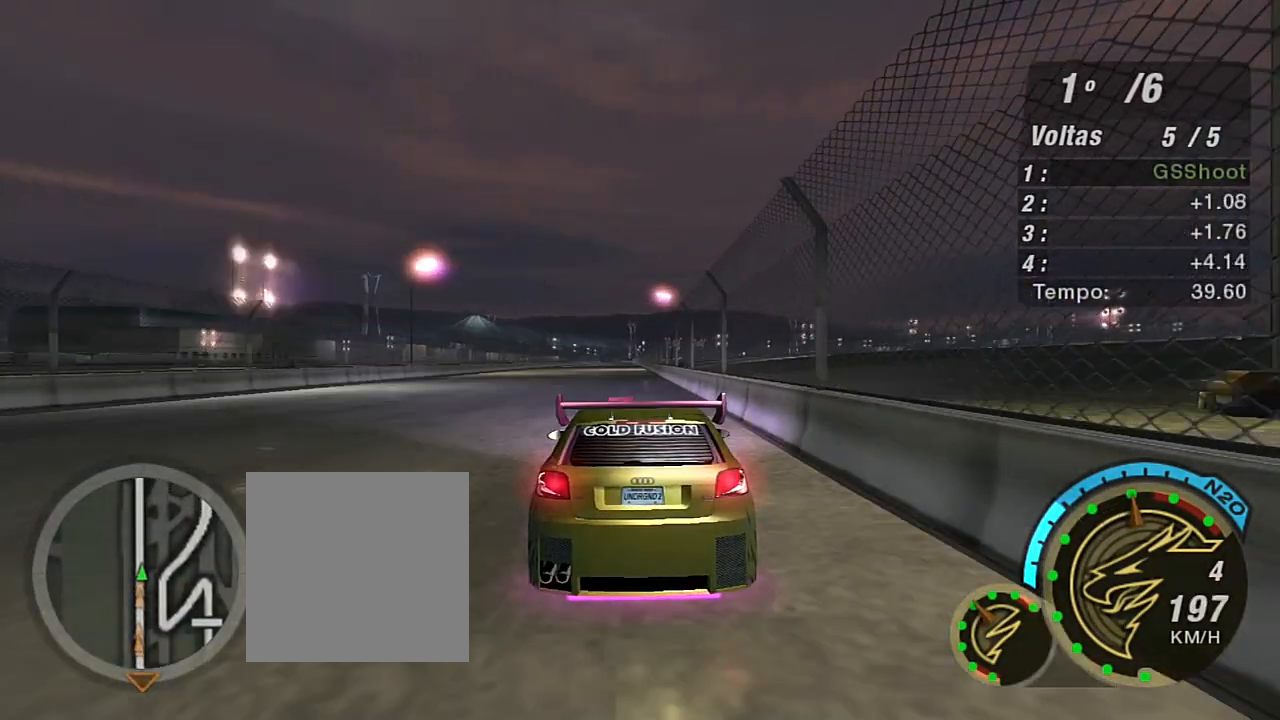
{"buttons": ["R2"], "left_stick": "center", "right_stick": "center", "events": [[233, "left_stick", "up-left"], [367, "left_stick", "center"]]}
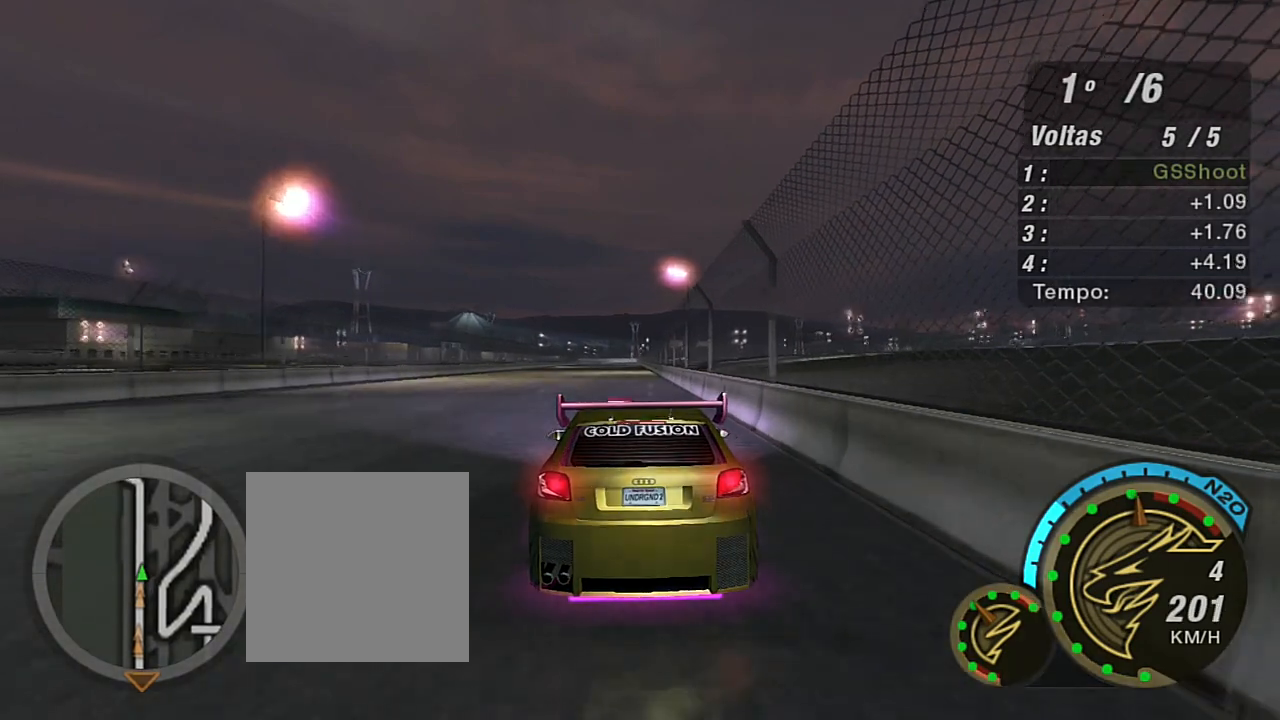
{"buttons": ["R2"], "left_stick": "up-right", "right_stick": "center", "events": [[434, "left_stick", "up-right"]]}
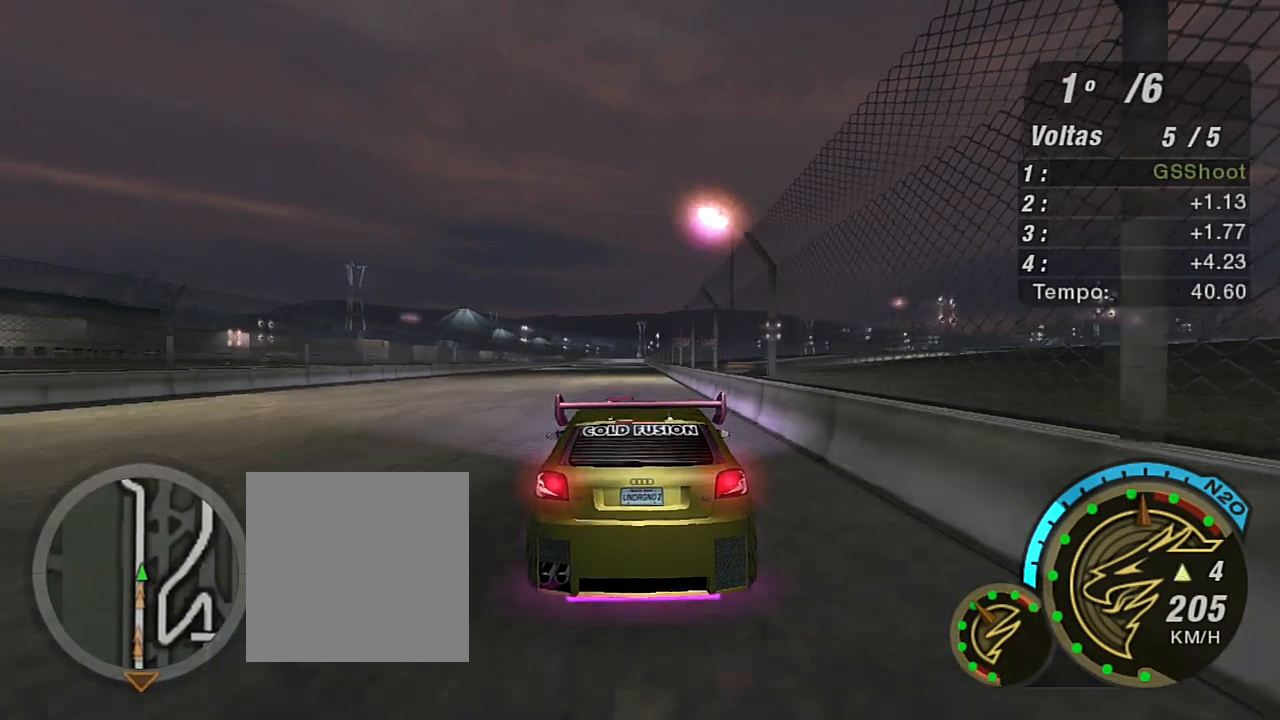
{"buttons": ["R2"], "left_stick": "center", "right_stick": "center", "events": [[33, "left_stick", "center"]]}
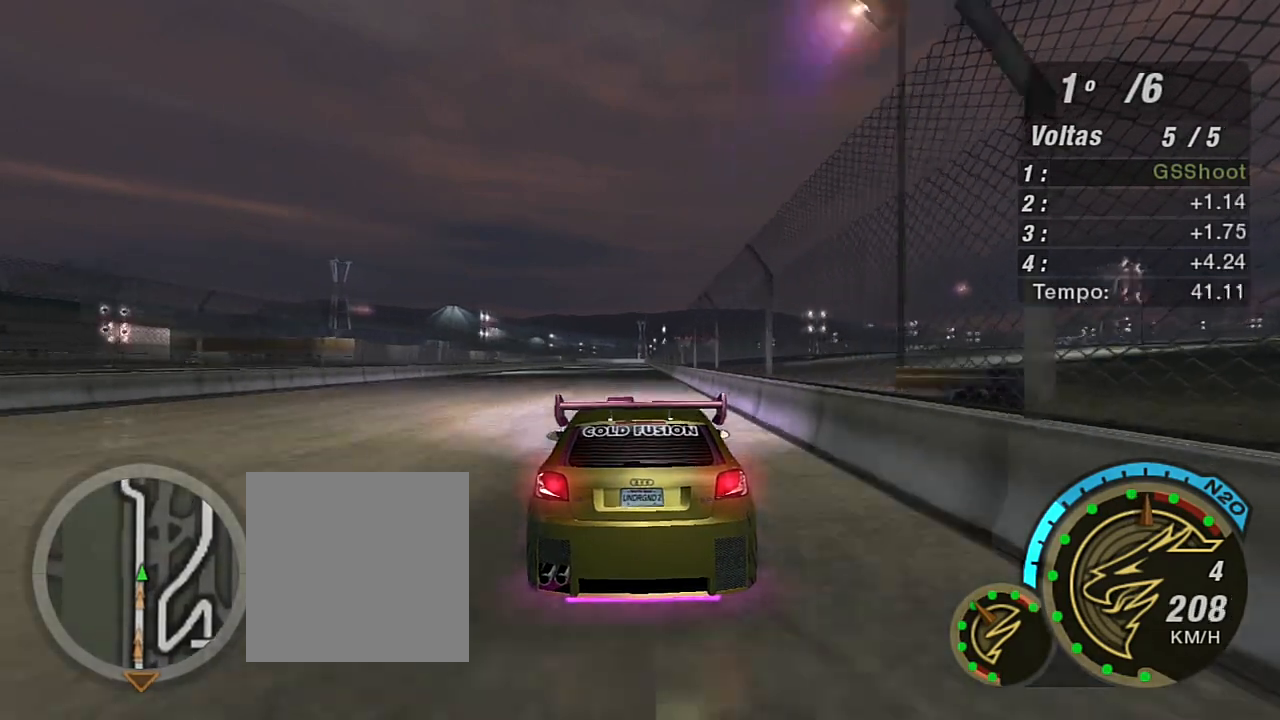
{"buttons": ["R2"], "left_stick": "center", "right_stick": "center", "events": []}
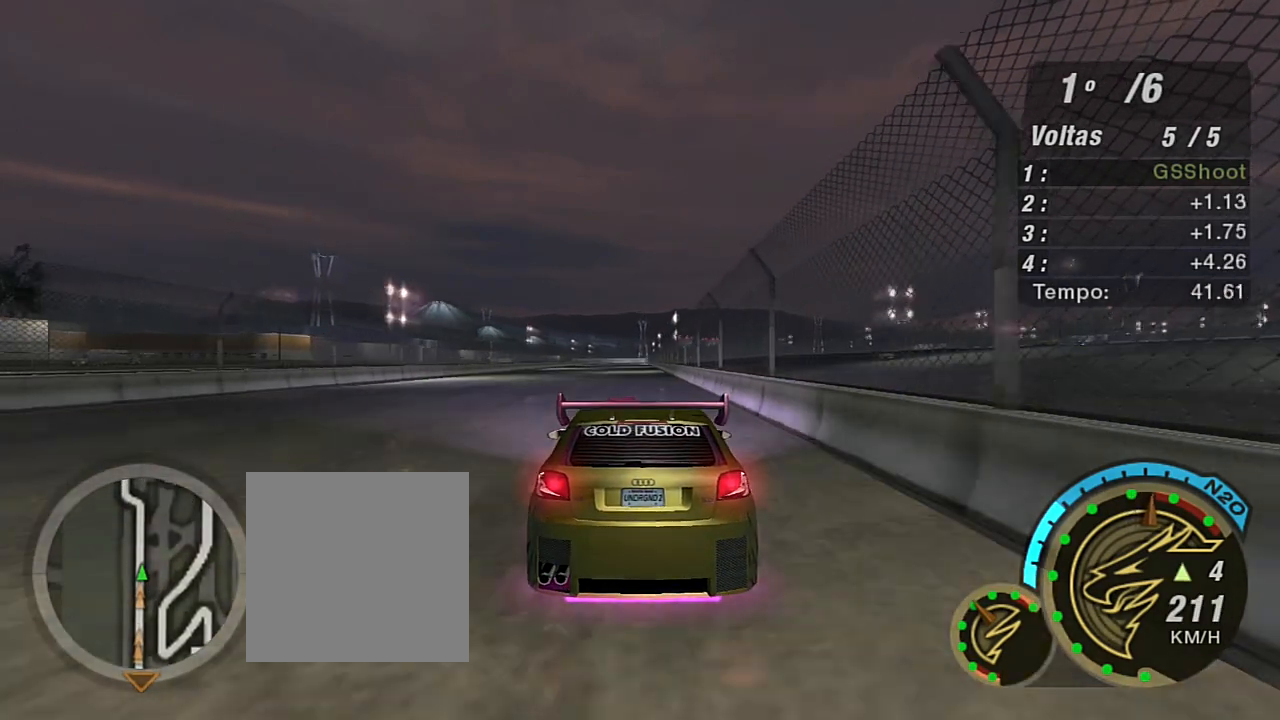
{"buttons": ["R2"], "left_stick": "center", "right_stick": "center", "events": []}
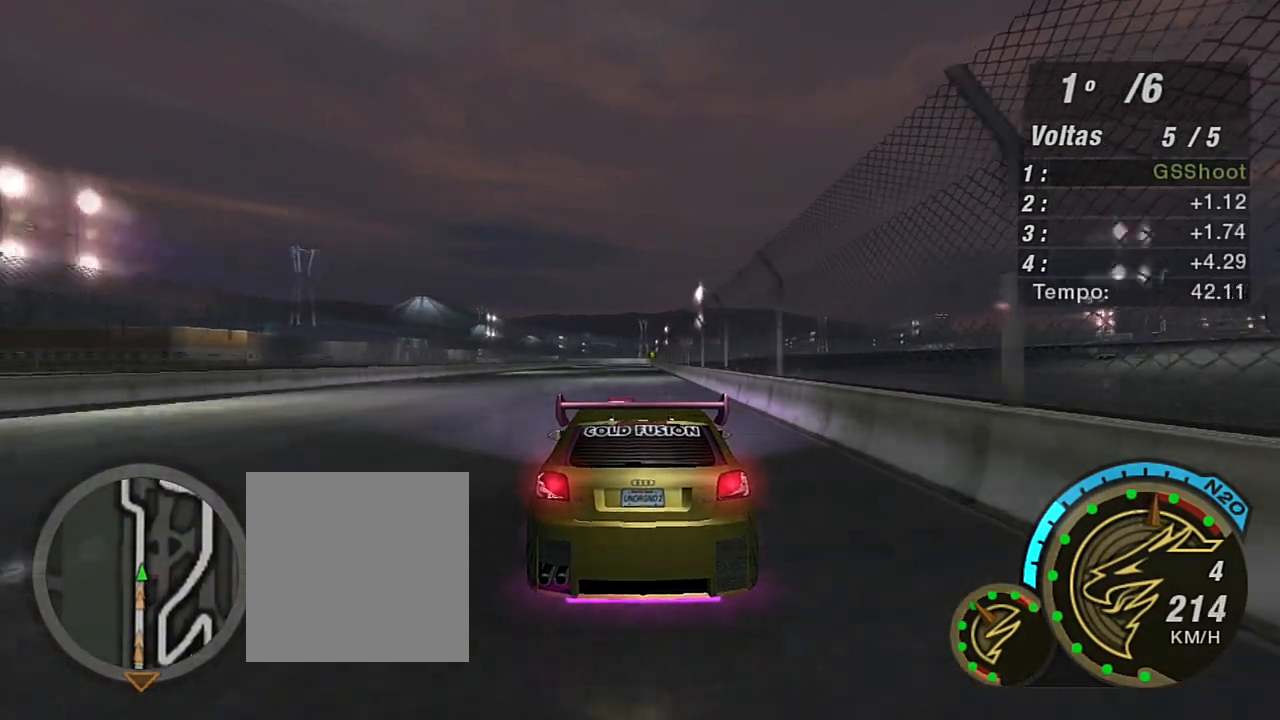
{"buttons": ["R2"], "left_stick": "center", "right_stick": "center", "events": []}
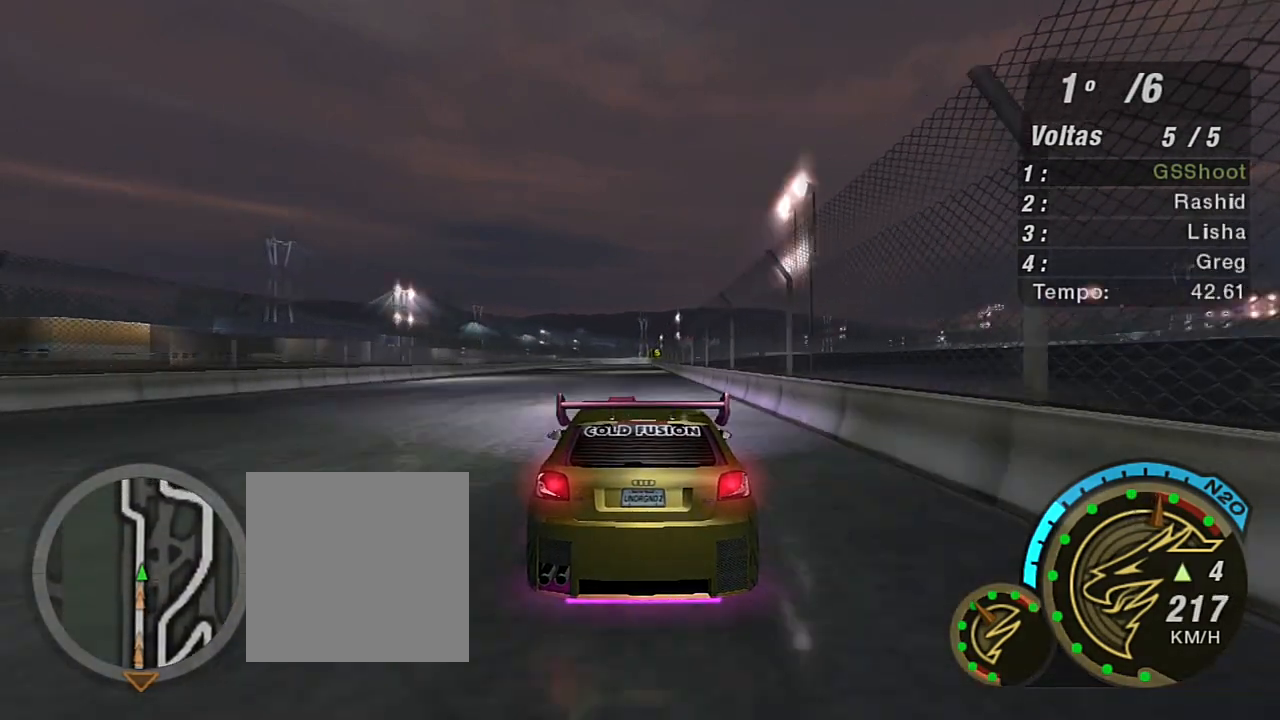
{"buttons": ["R2"], "left_stick": "center", "right_stick": "center", "events": []}
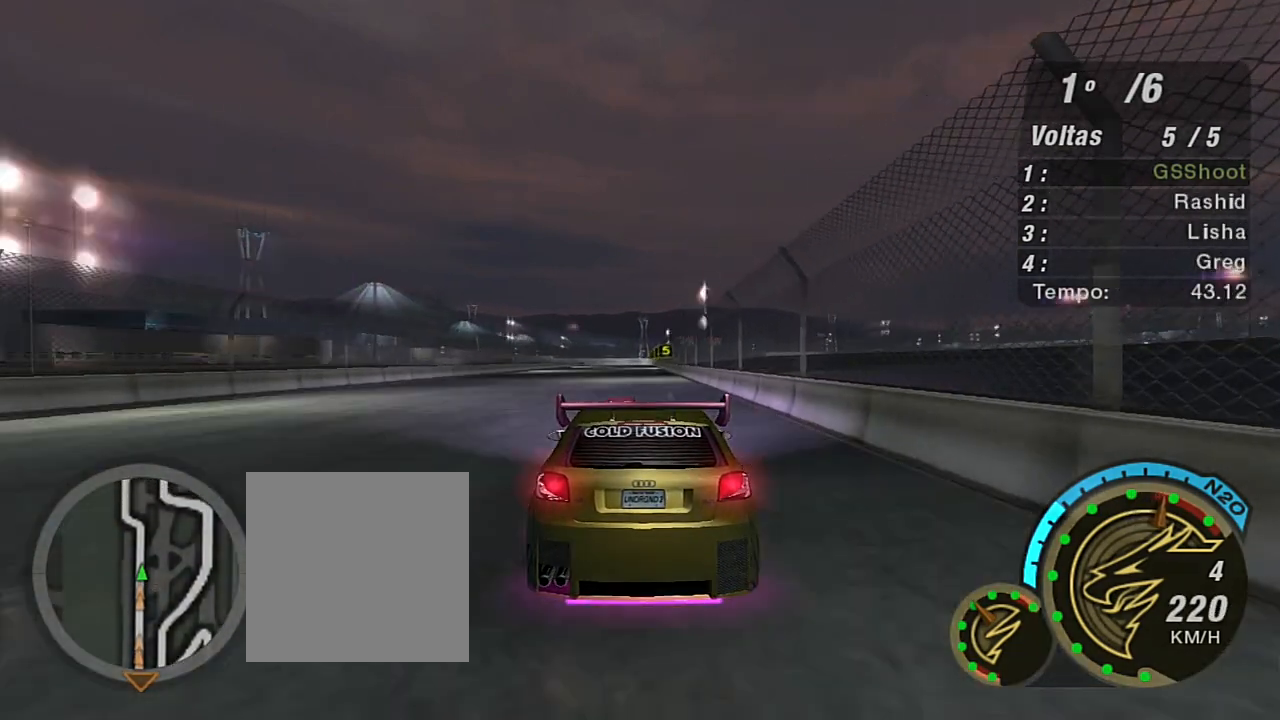
{"buttons": ["R2"], "left_stick": "center", "right_stick": "center", "events": []}
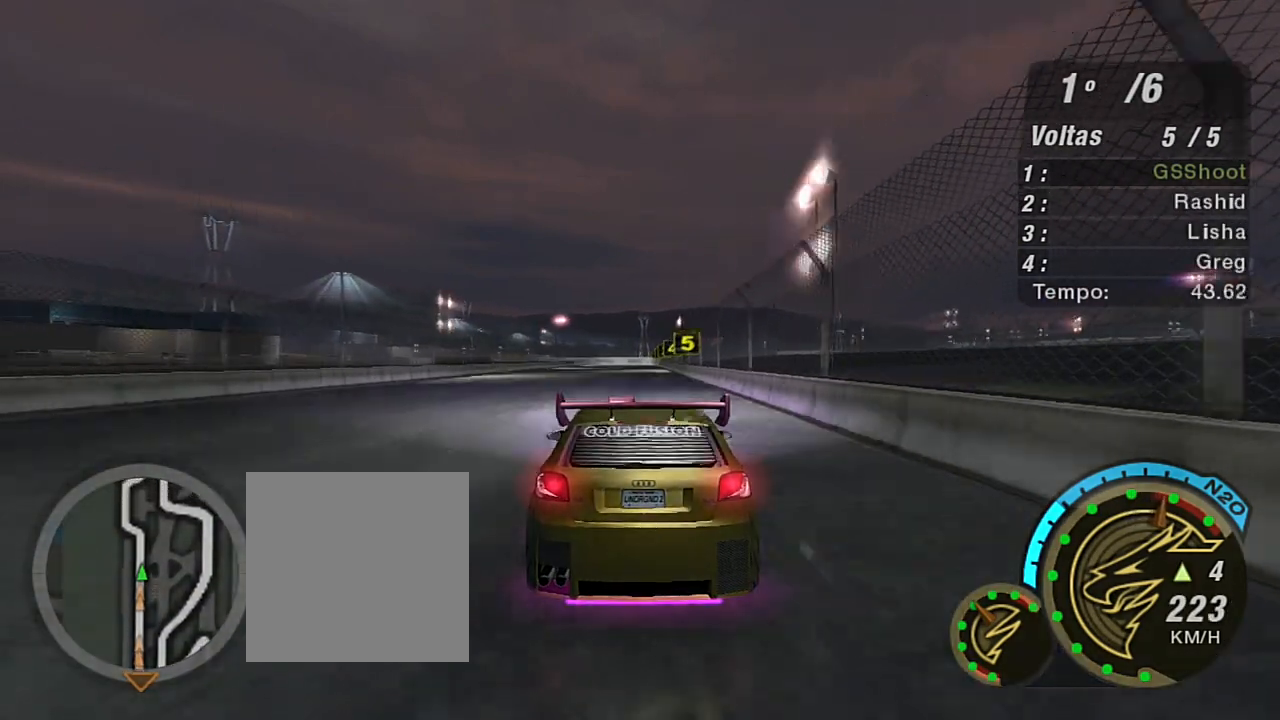
{"buttons": [], "left_stick": "center", "right_stick": "center", "events": [[300, "R2", "up"]]}
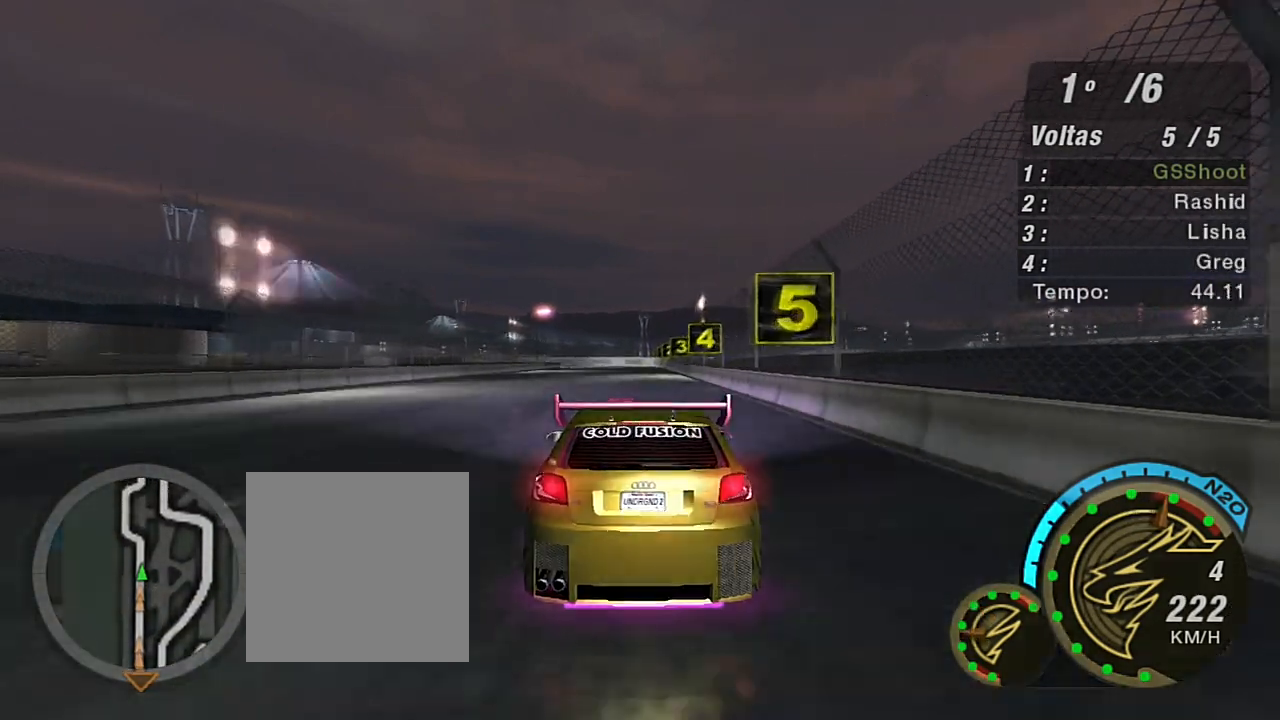
{"buttons": [], "left_stick": "center", "right_stick": "center", "events": [[33, "left_stick", "up-right"], [167, "left_stick", "up"], [467, "left_stick", "center"]]}
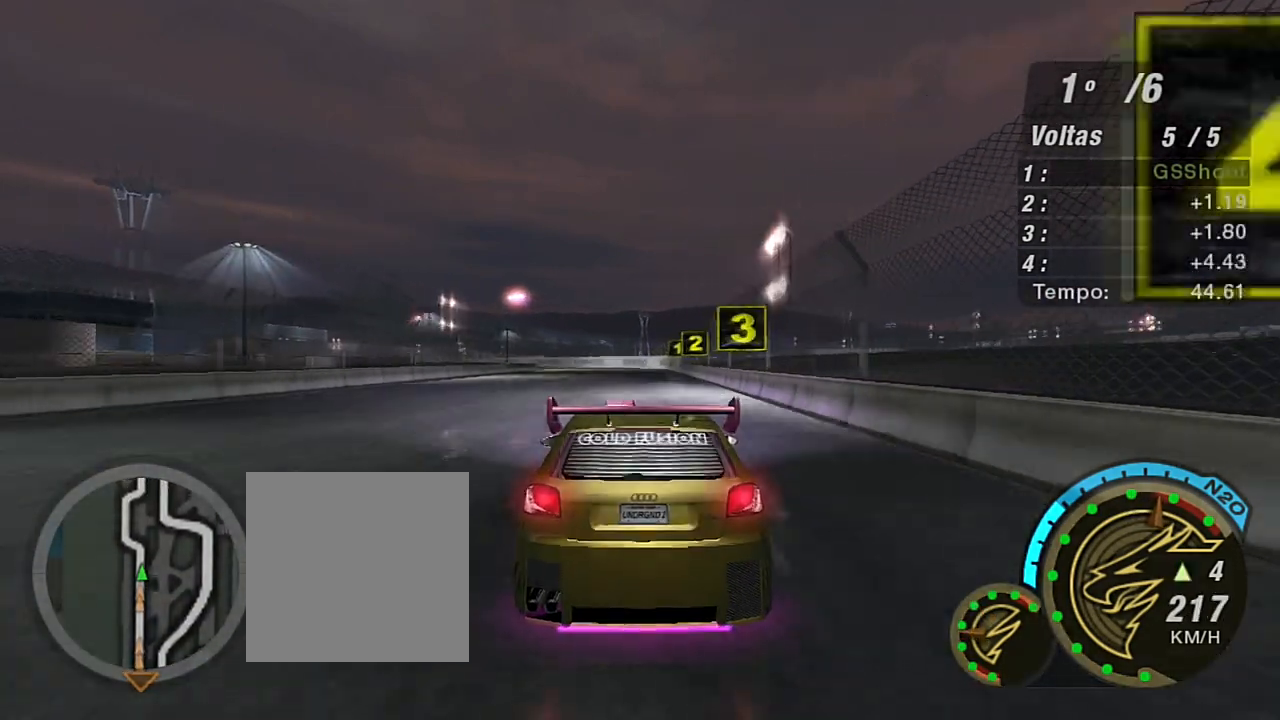
{"buttons": ["L2"], "left_stick": "center", "right_stick": "center", "events": [[133, "L2", "down"]]}
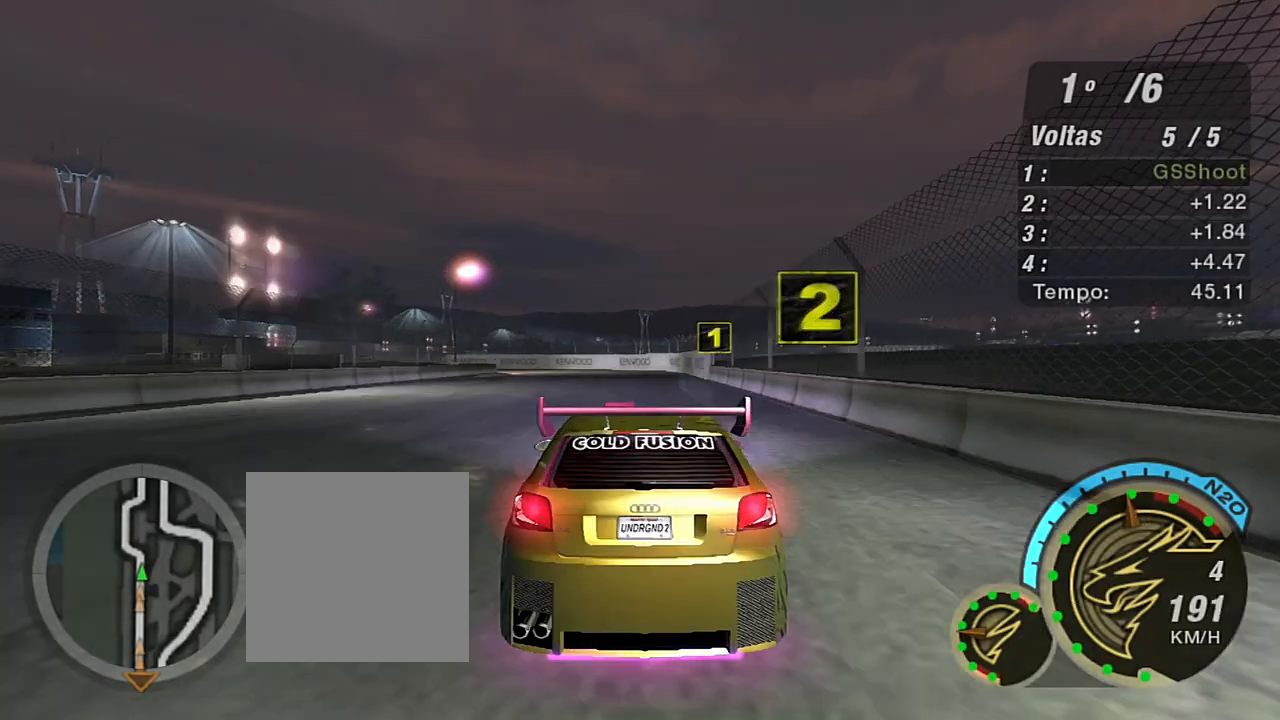
{"buttons": ["L2"], "left_stick": "left", "right_stick": "center", "events": [[267, "left_stick", "left"]]}
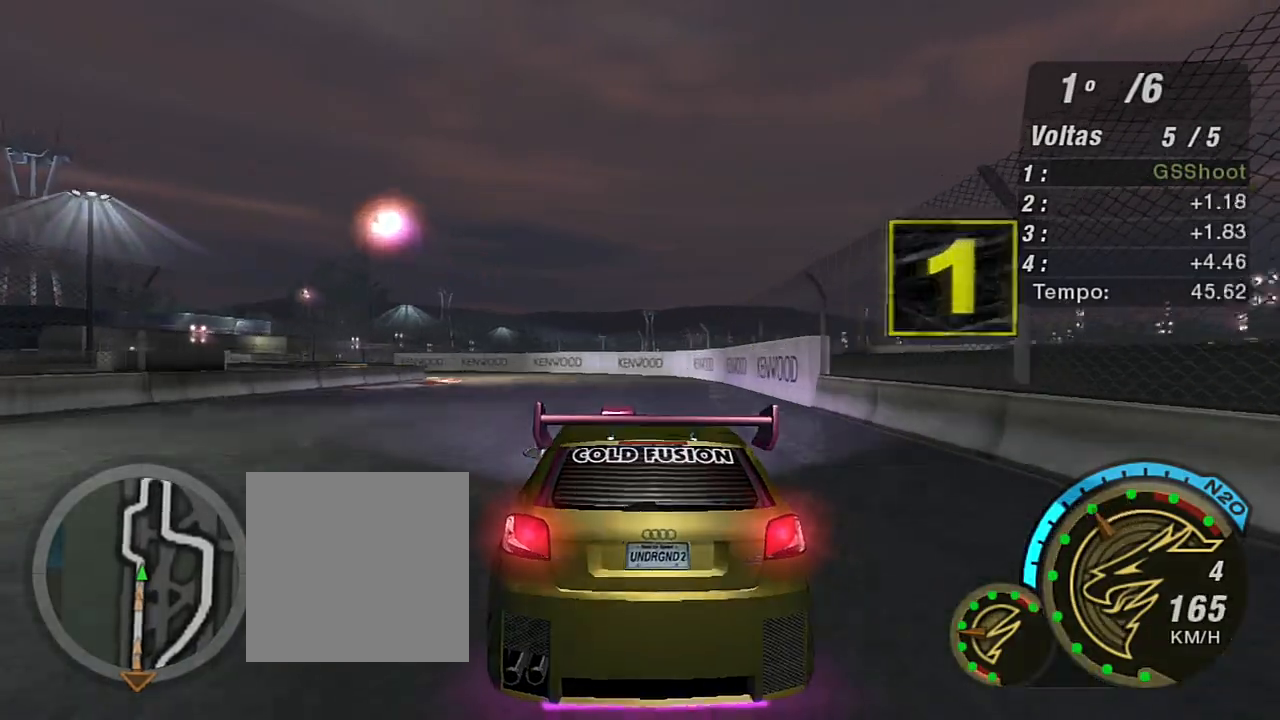
{"buttons": ["L1"], "left_stick": "left", "right_stick": "center", "events": [[133, "L2", "up"], [500, "L1", "down"]]}
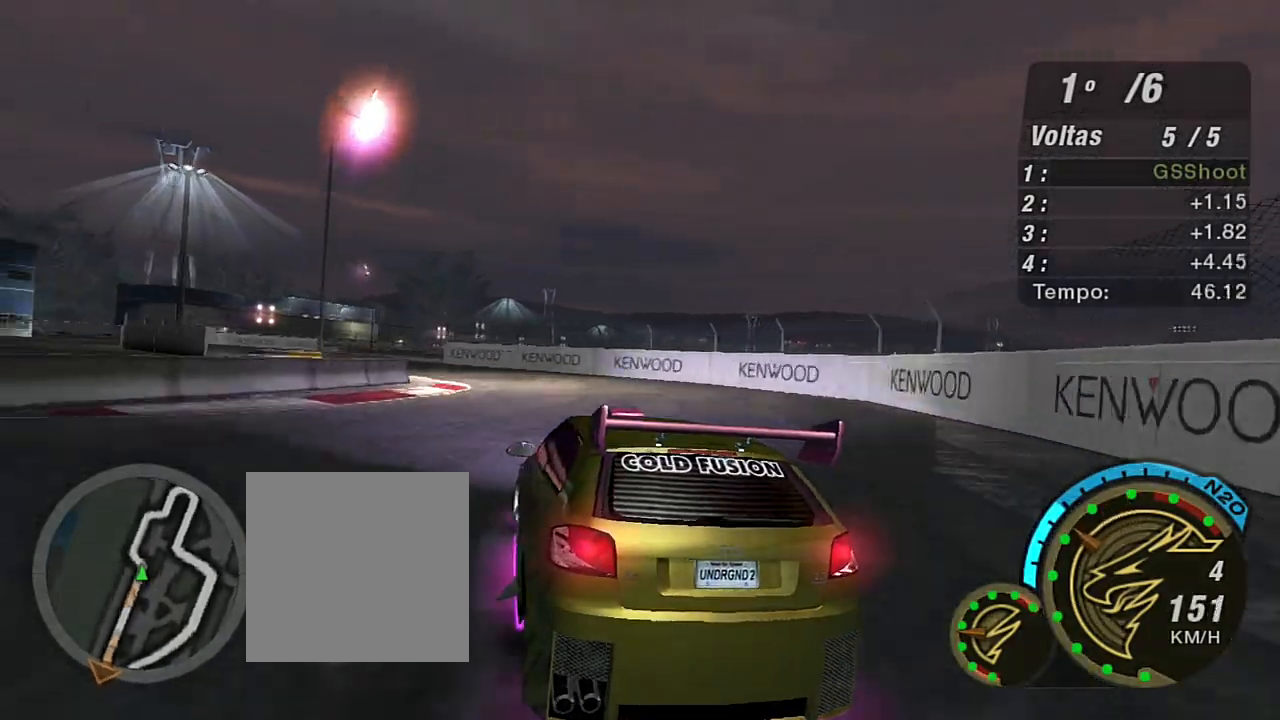
{"buttons": ["R2"], "left_stick": "left", "right_stick": "center", "events": [[100, "L1", "up"], [100, "left_stick", "center"], [334, "left_stick", "left"], [401, "R2", "down"]]}
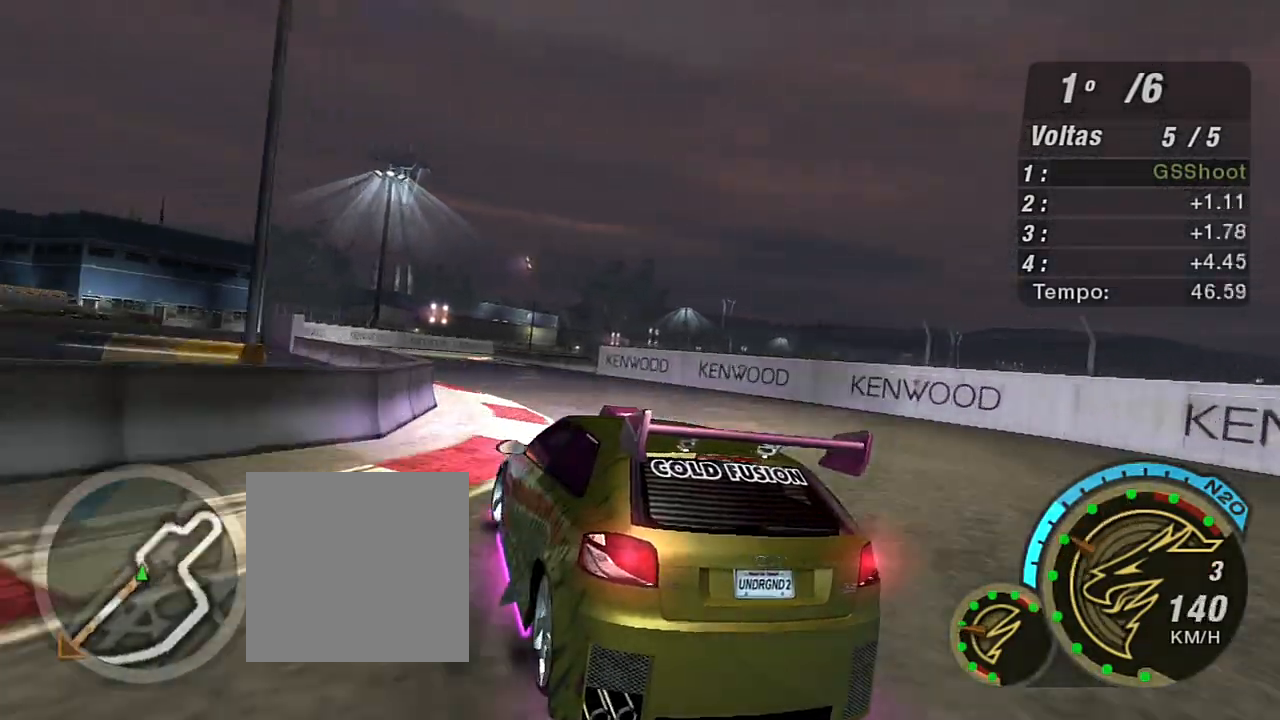
{"buttons": ["R2"], "left_stick": "right", "right_stick": "center", "events": [[134, "left_stick", "center"], [267, "left_stick", "right"], [367, "left_stick", "center"], [467, "left_stick", "right"]]}
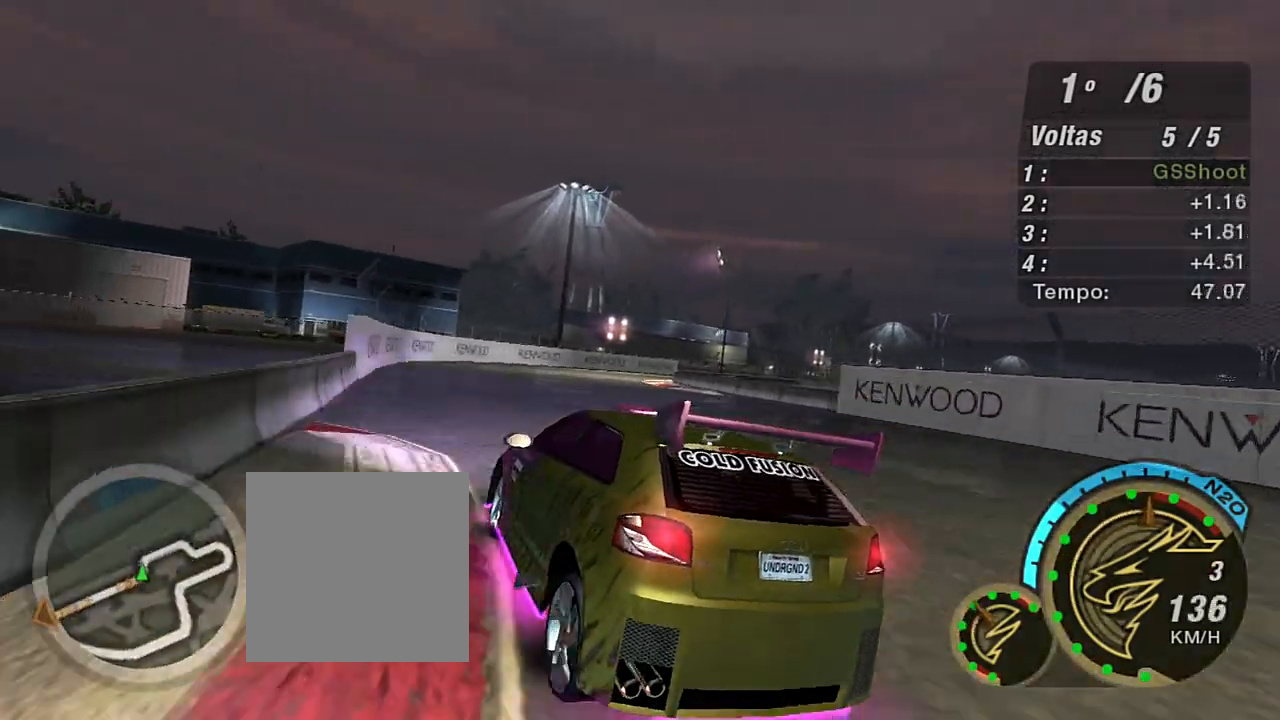
{"buttons": ["R2"], "left_stick": "right", "right_stick": "center", "events": []}
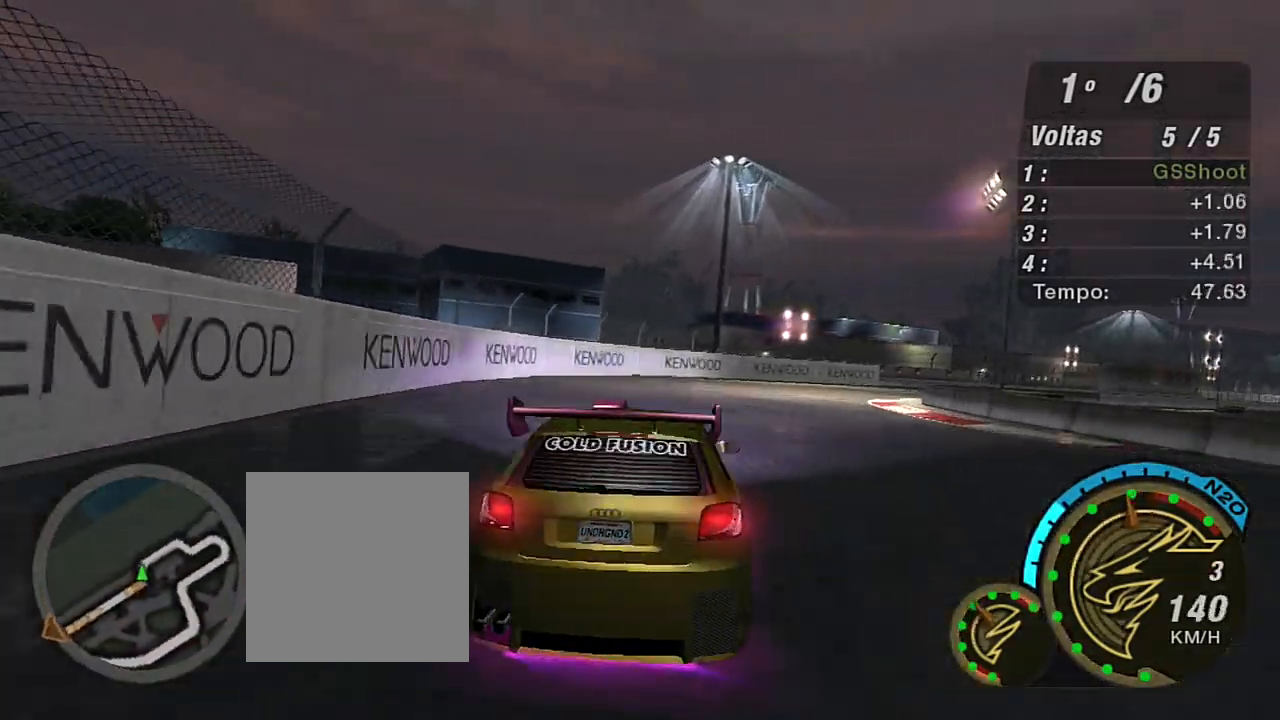
{"buttons": ["R2"], "left_stick": "up-left", "right_stick": "center", "events": [[67, "left_stick", "up"], [467, "left_stick", "up-left"]]}
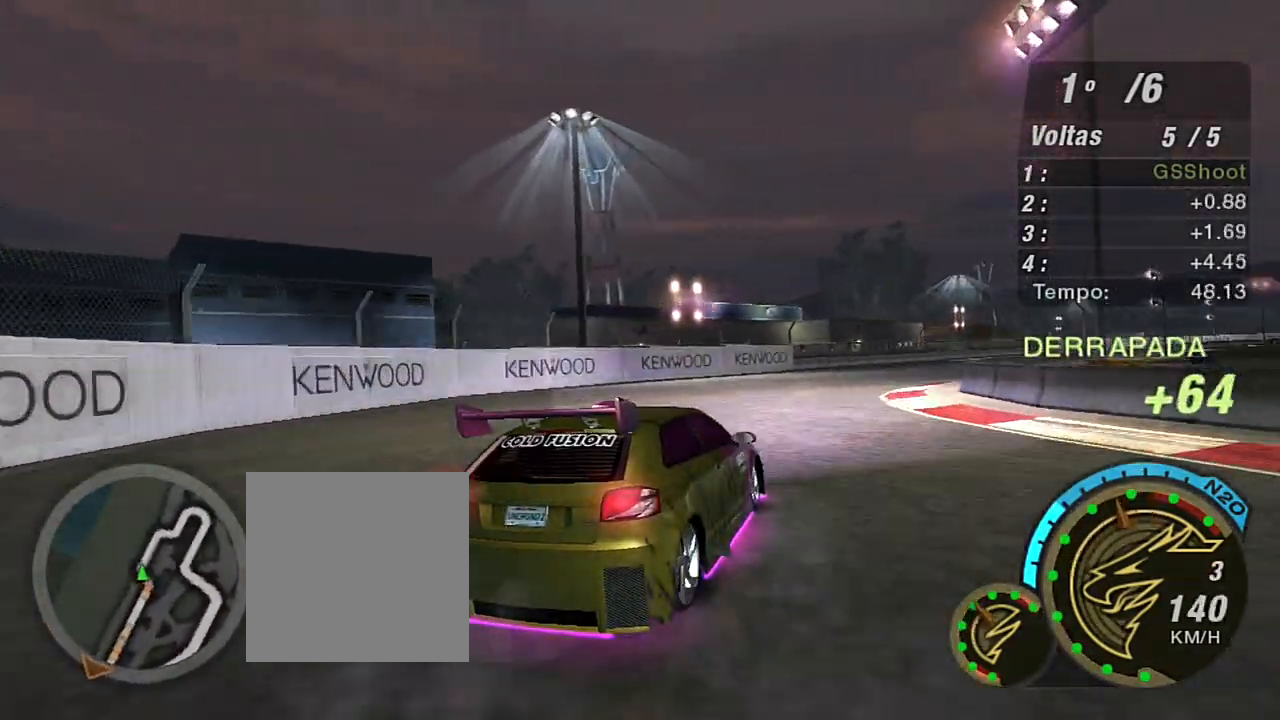
{"buttons": ["R2"], "left_stick": "up-left", "right_stick": "center", "events": [[133, "left_stick", "up"], [367, "left_stick", "up-left"]]}
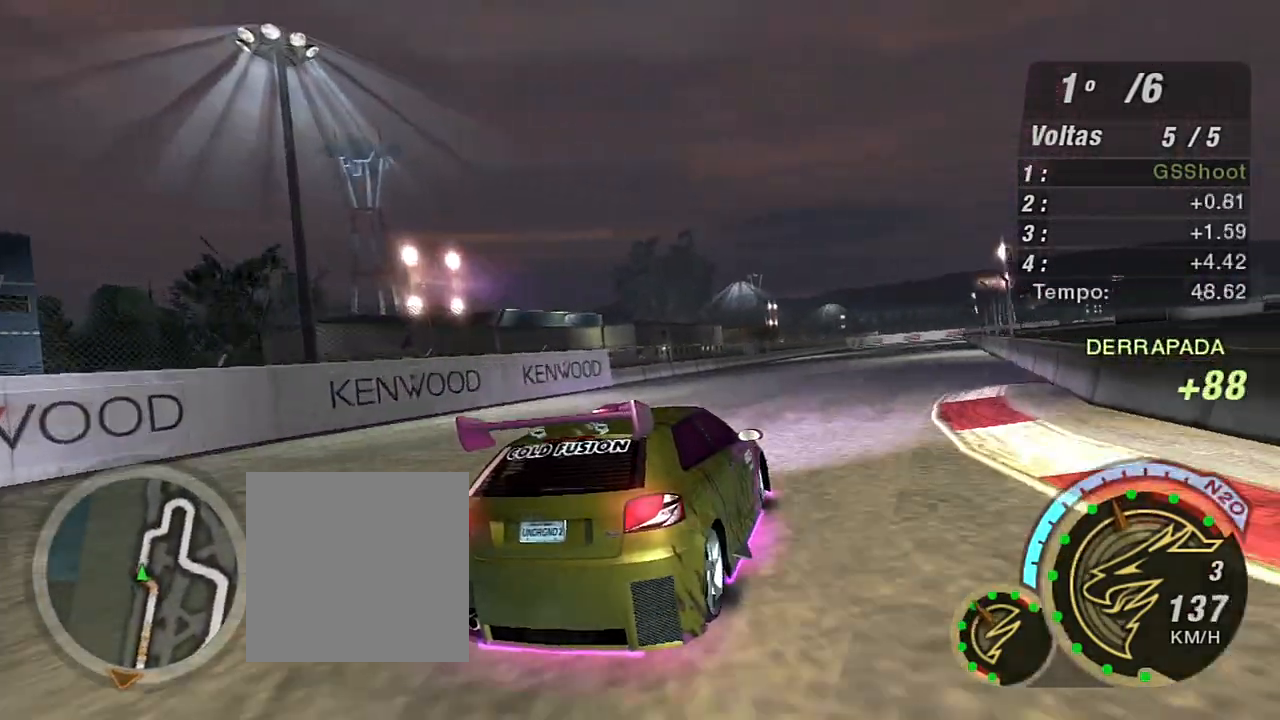
{"buttons": ["R2"], "left_stick": "center", "right_stick": "center", "events": [[301, "left_stick", "up"], [434, "left_stick", "center"]]}
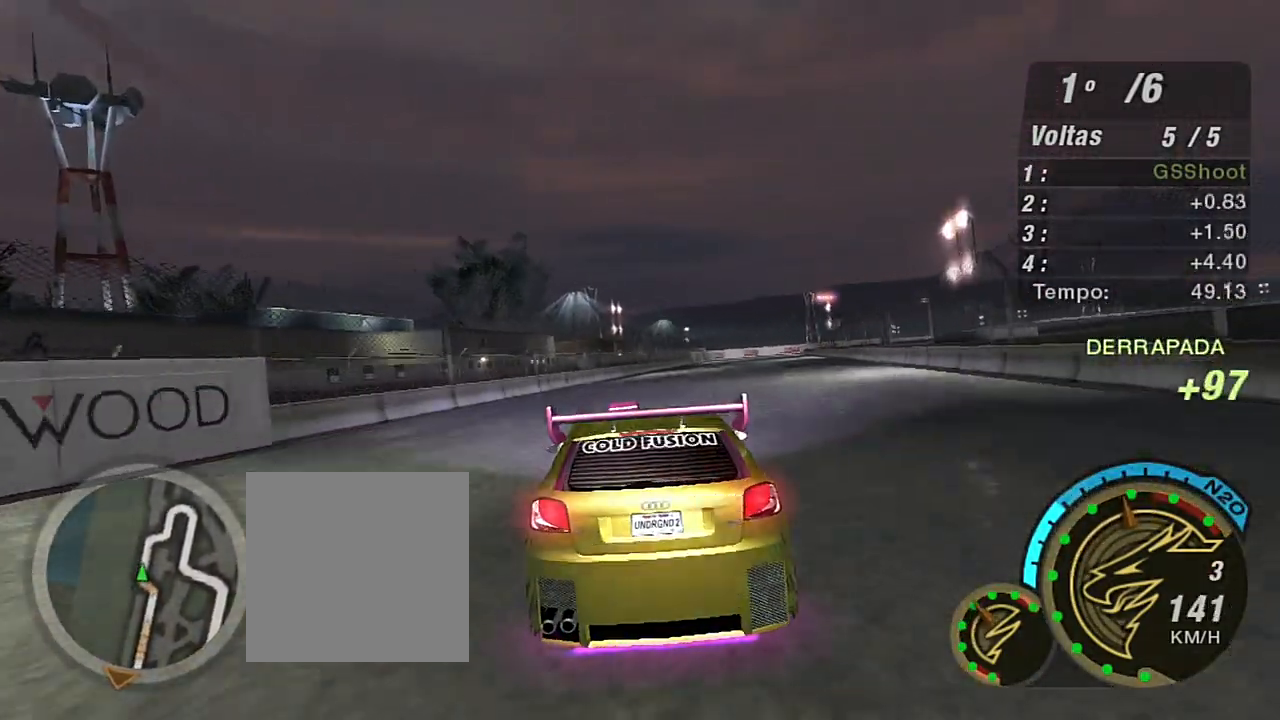
{"buttons": ["R2"], "left_stick": "center", "right_stick": "center", "events": [[66, "left_stick", "right"], [233, "left_stick", "left"], [400, "left_stick", "center"]]}